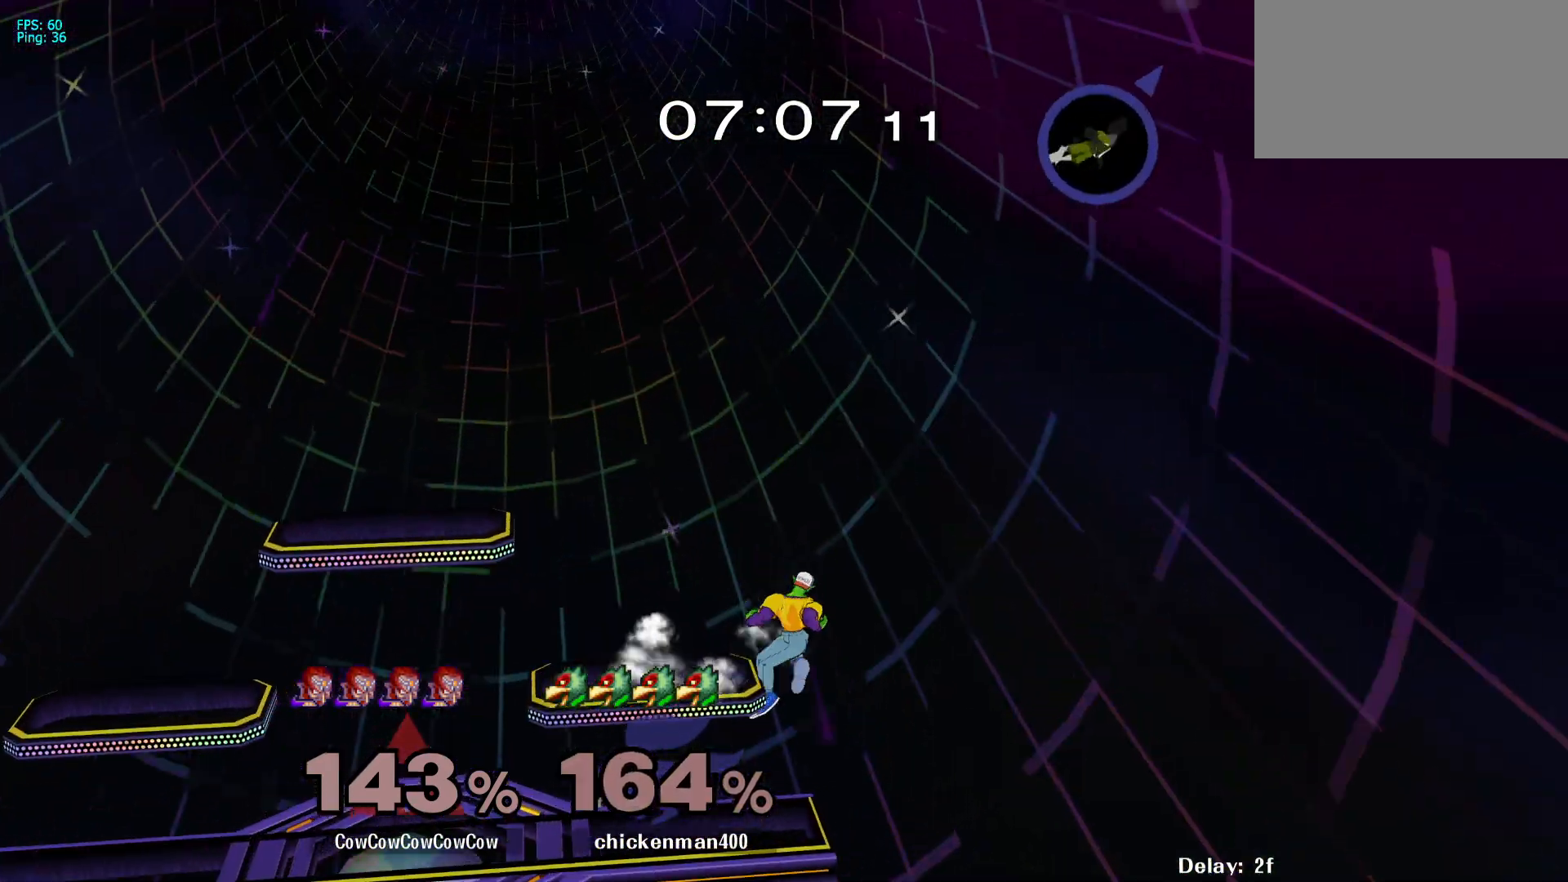
Gameplay with a controller (arcade stick); each line is a JSON object with the inputs held at the frame after it. "events" lists button and stick changes between this image and that frame as [ms after this image, input, new state], when the widget could be followed in between. Not read: L3 R3 other_buttons.
{"buttons": ["Y", "DPAD_LEFT"], "events": [[100, "DPAD_DOWN", "up"], [117, "DPAD_RIGHT", "up"], [367, "DPAD_RIGHT", "down"], [400, "DPAD_LEFT", "down"], [400, "Y", "down"], [467, "DPAD_RIGHT", "up"]]}
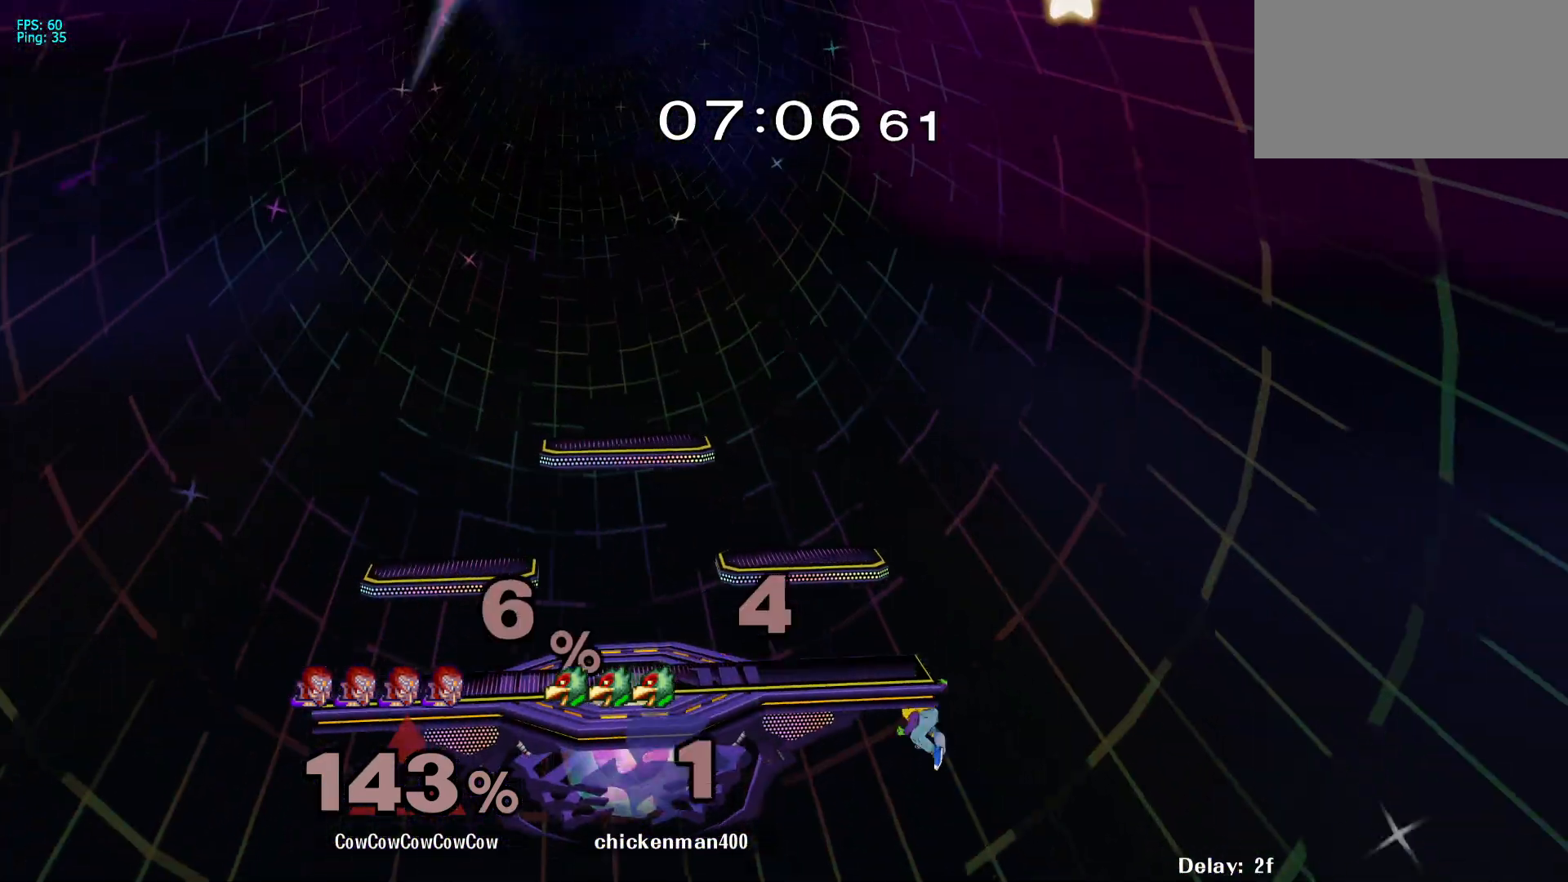
{"buttons": ["DPAD_DOWN", "DPAD_RIGHT"], "events": [[133, "Y", "up"], [267, "DPAD_DOWN", "down"], [267, "Y", "down"], [333, "DPAD_RIGHT", "down"], [350, "DPAD_LEFT", "up"], [383, "R1", "down"], [400, "DPAD_DOWN", "up"], [450, "Y", "up"], [483, "DPAD_DOWN", "down"], [483, "R1", "up"]]}
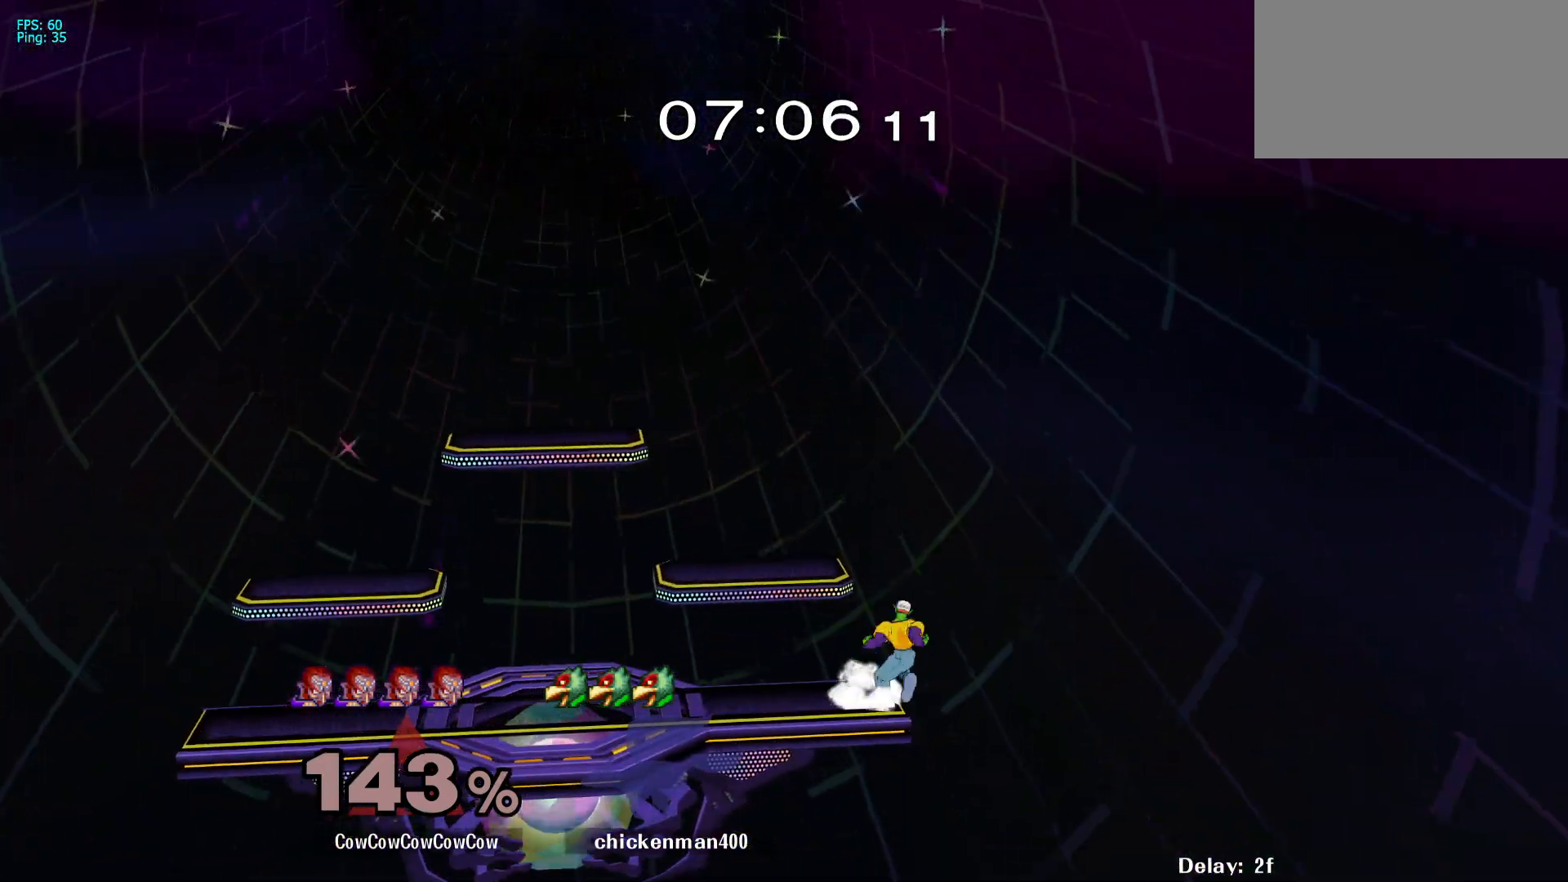
{"buttons": ["Y"], "events": [[67, "DPAD_DOWN", "up"], [67, "DPAD_RIGHT", "up"], [233, "DPAD_RIGHT", "down"], [267, "DPAD_LEFT", "down"], [283, "Y", "down"], [333, "DPAD_RIGHT", "up"], [450, "DPAD_LEFT", "up"]]}
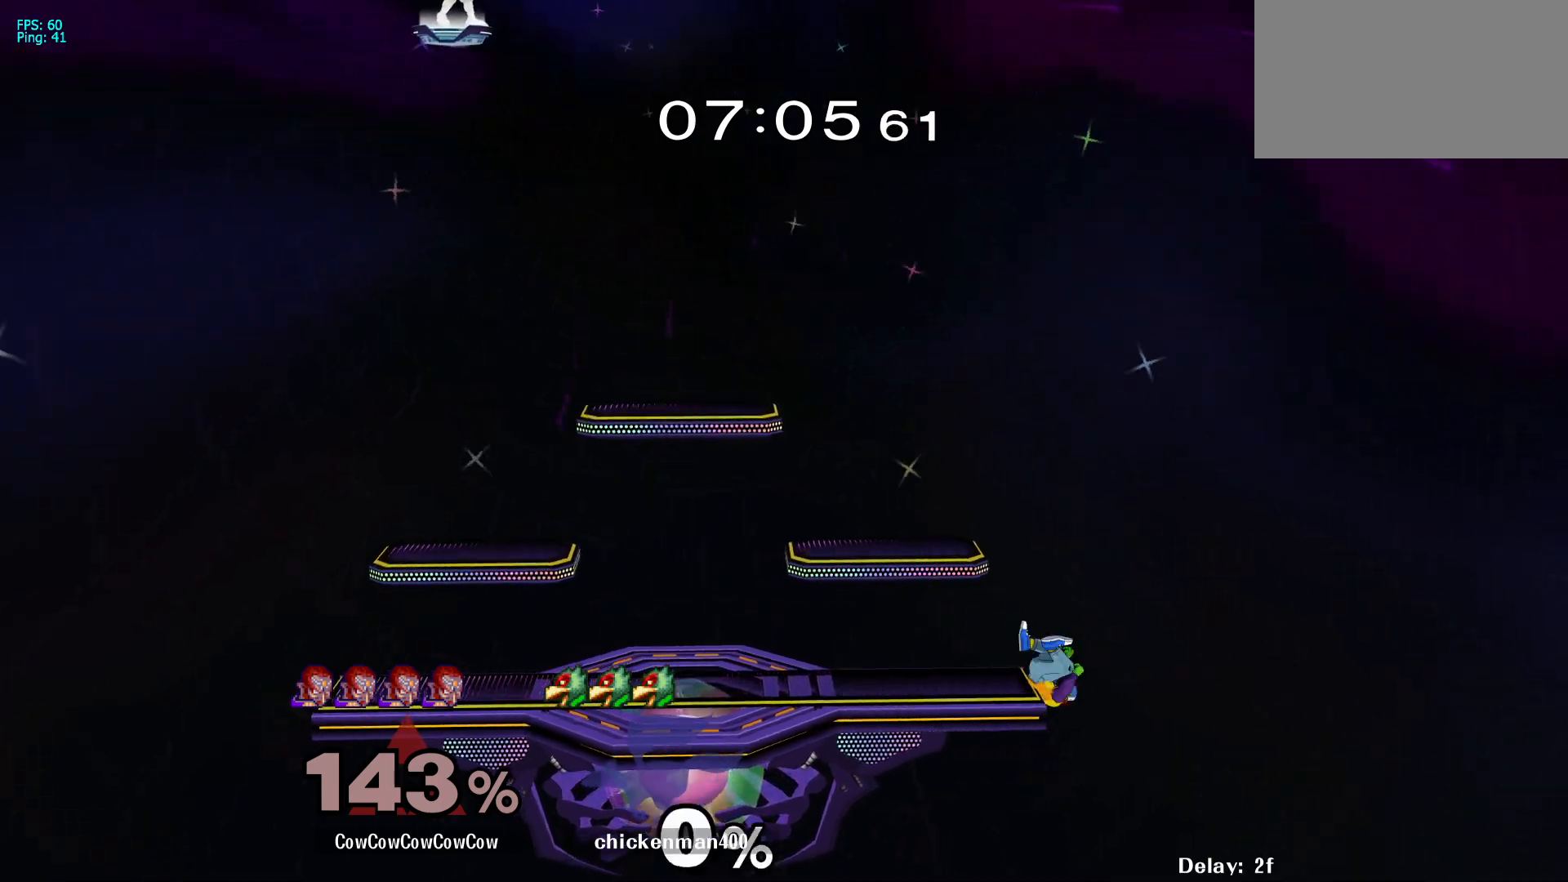
{"buttons": [], "events": [[117, "DPAD_LEFT", "down"], [117, "Y", "up"], [167, "DPAD_DOWN", "down"], [200, "Y", "down"], [250, "DPAD_RIGHT", "down"], [283, "DPAD_LEFT", "up"], [317, "DPAD_DOWN", "up"], [317, "R1", "down"], [383, "R1", "up"], [417, "DPAD_DOWN", "down"], [417, "Y", "up"], [467, "DPAD_RIGHT", "up"], [500, "DPAD_DOWN", "up"]]}
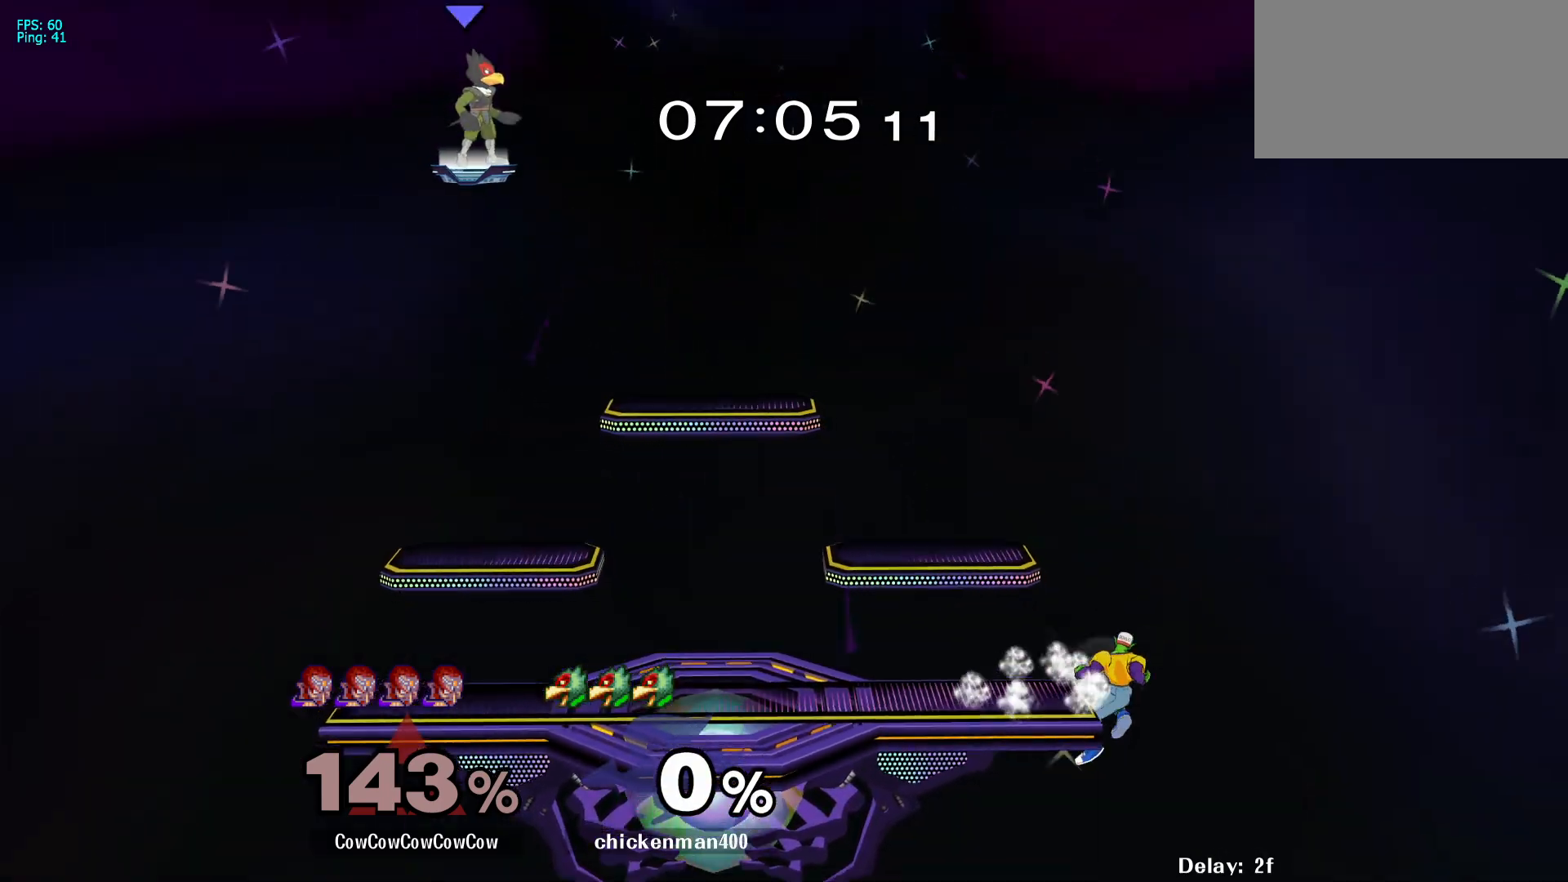
{"buttons": [], "events": [[167, "DPAD_DOWN", "down"], [250, "Y", "down"], [300, "DPAD_DOWN", "up"], [333, "Y", "up"]]}
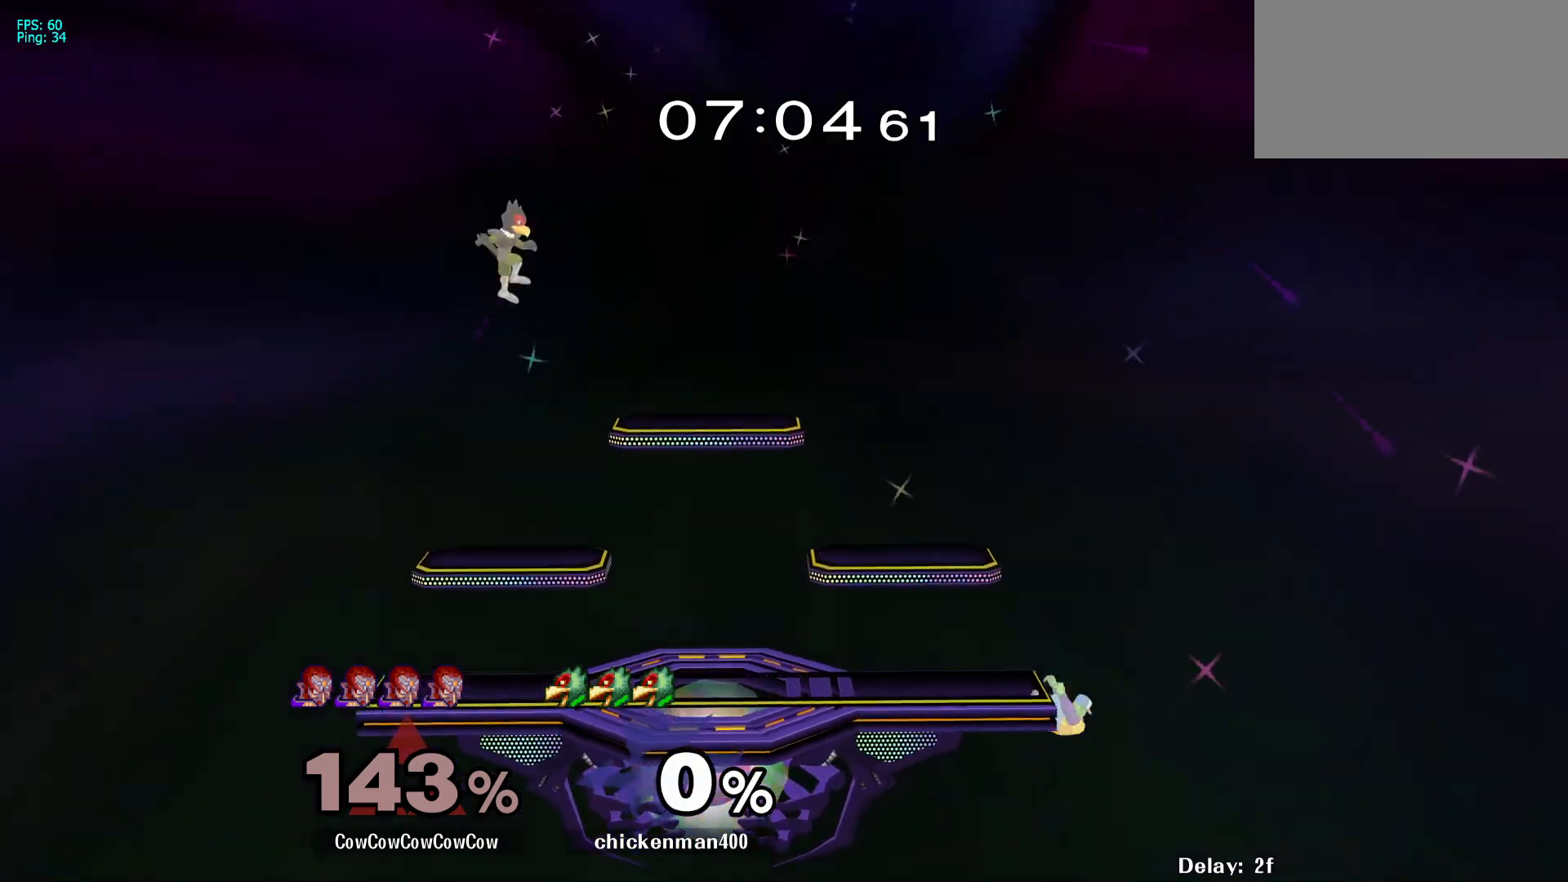
{"buttons": [], "events": [[300, "DPAD_DOWN", "down"], [383, "Y", "down"], [483, "DPAD_DOWN", "up"], [500, "Y", "up"]]}
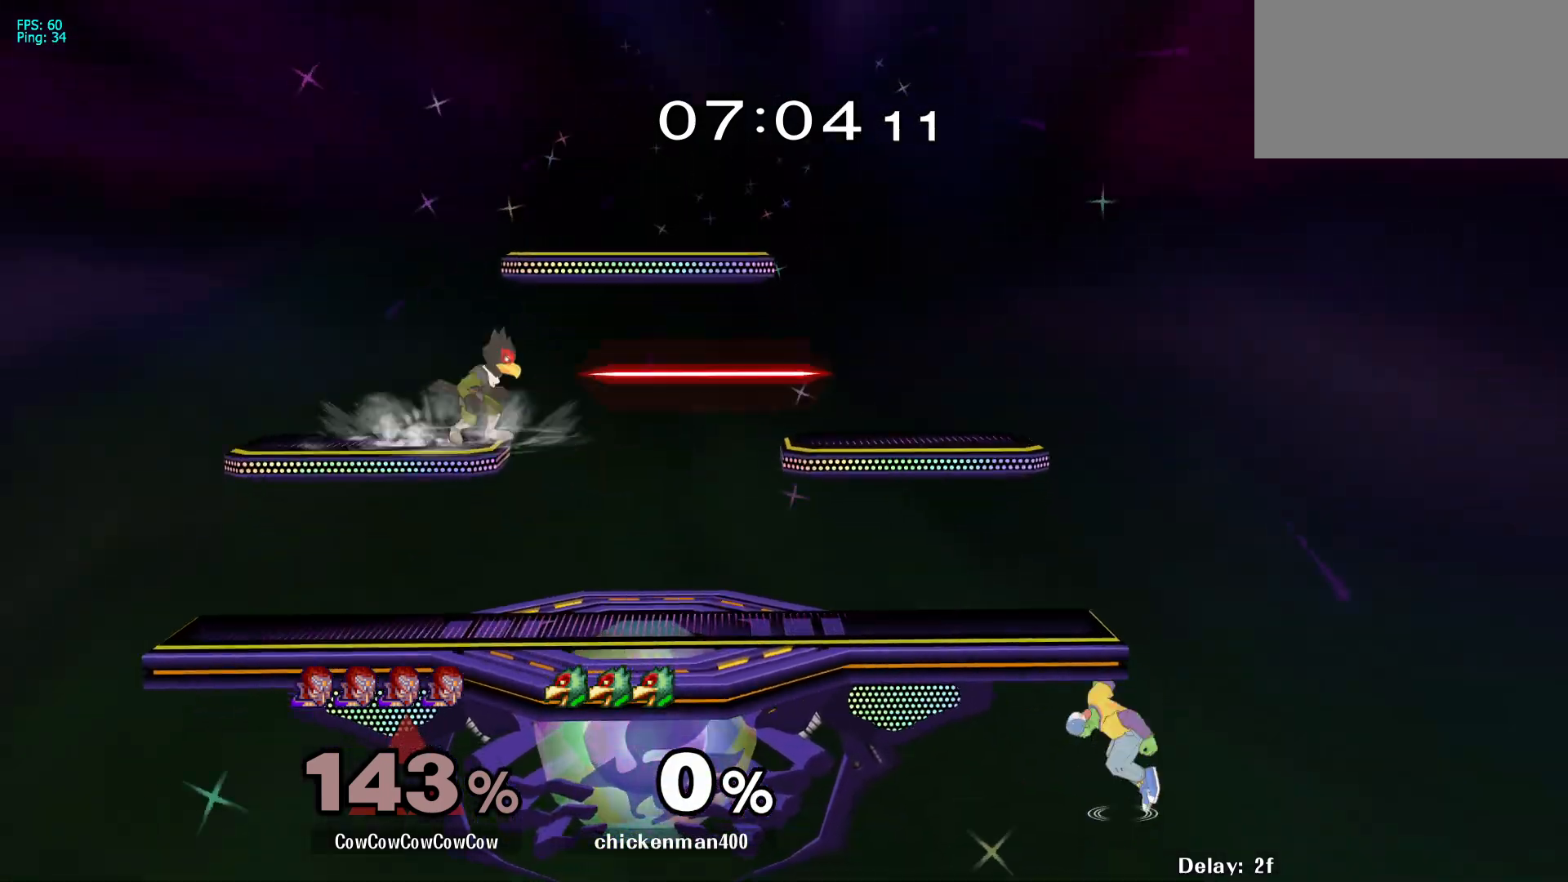
{"buttons": ["DPAD_DOWN"], "events": [[417, "DPAD_DOWN", "down"]]}
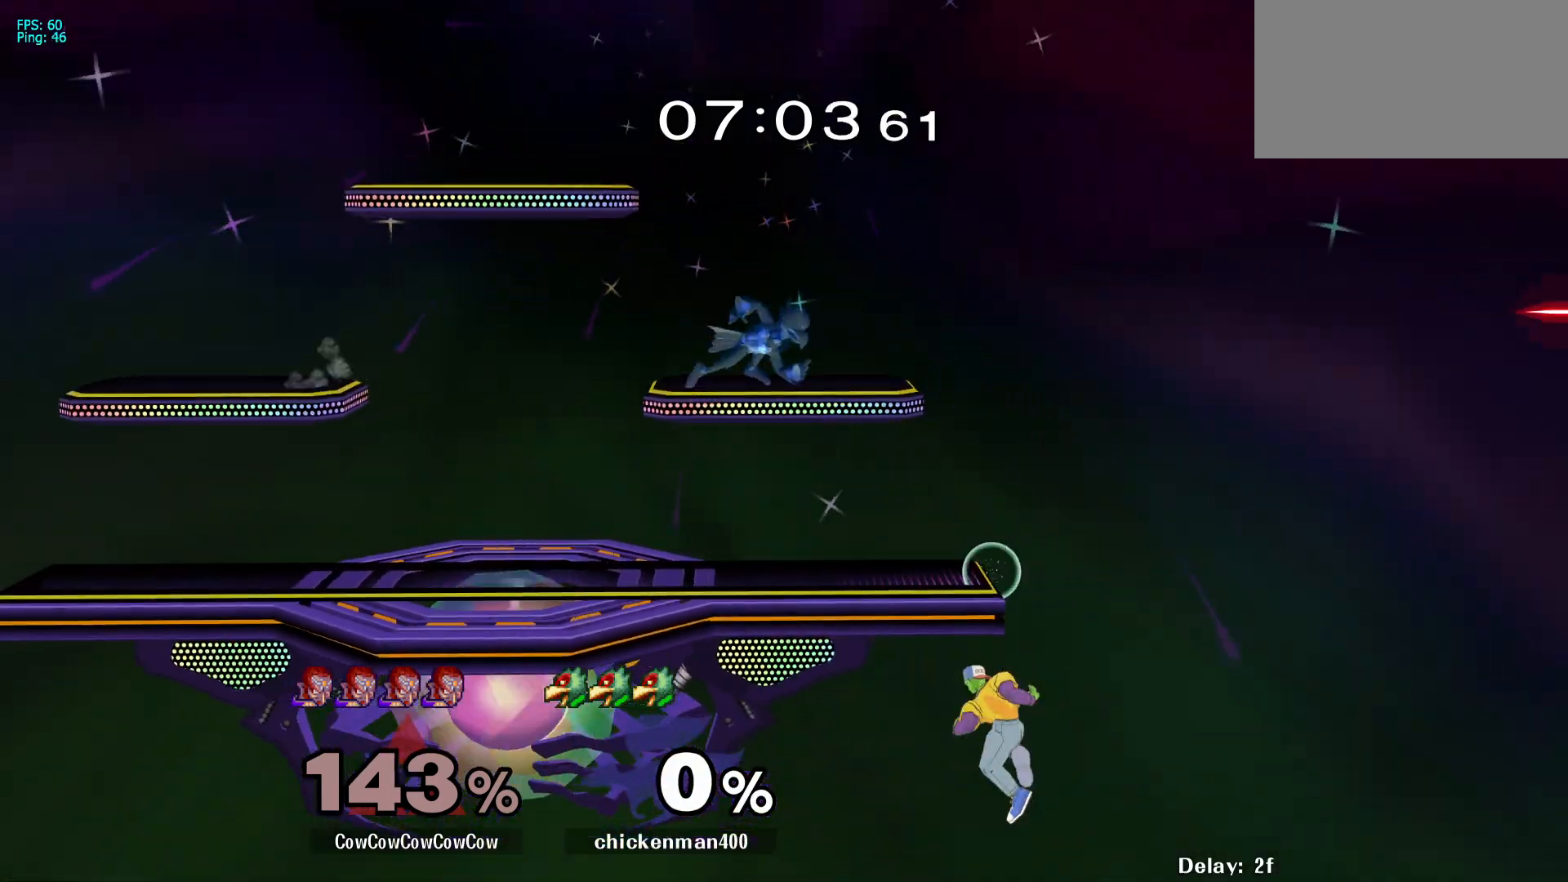
{"buttons": [], "events": [[17, "Y", "down"], [167, "DPAD_DOWN", "up"], [167, "Y", "up"]]}
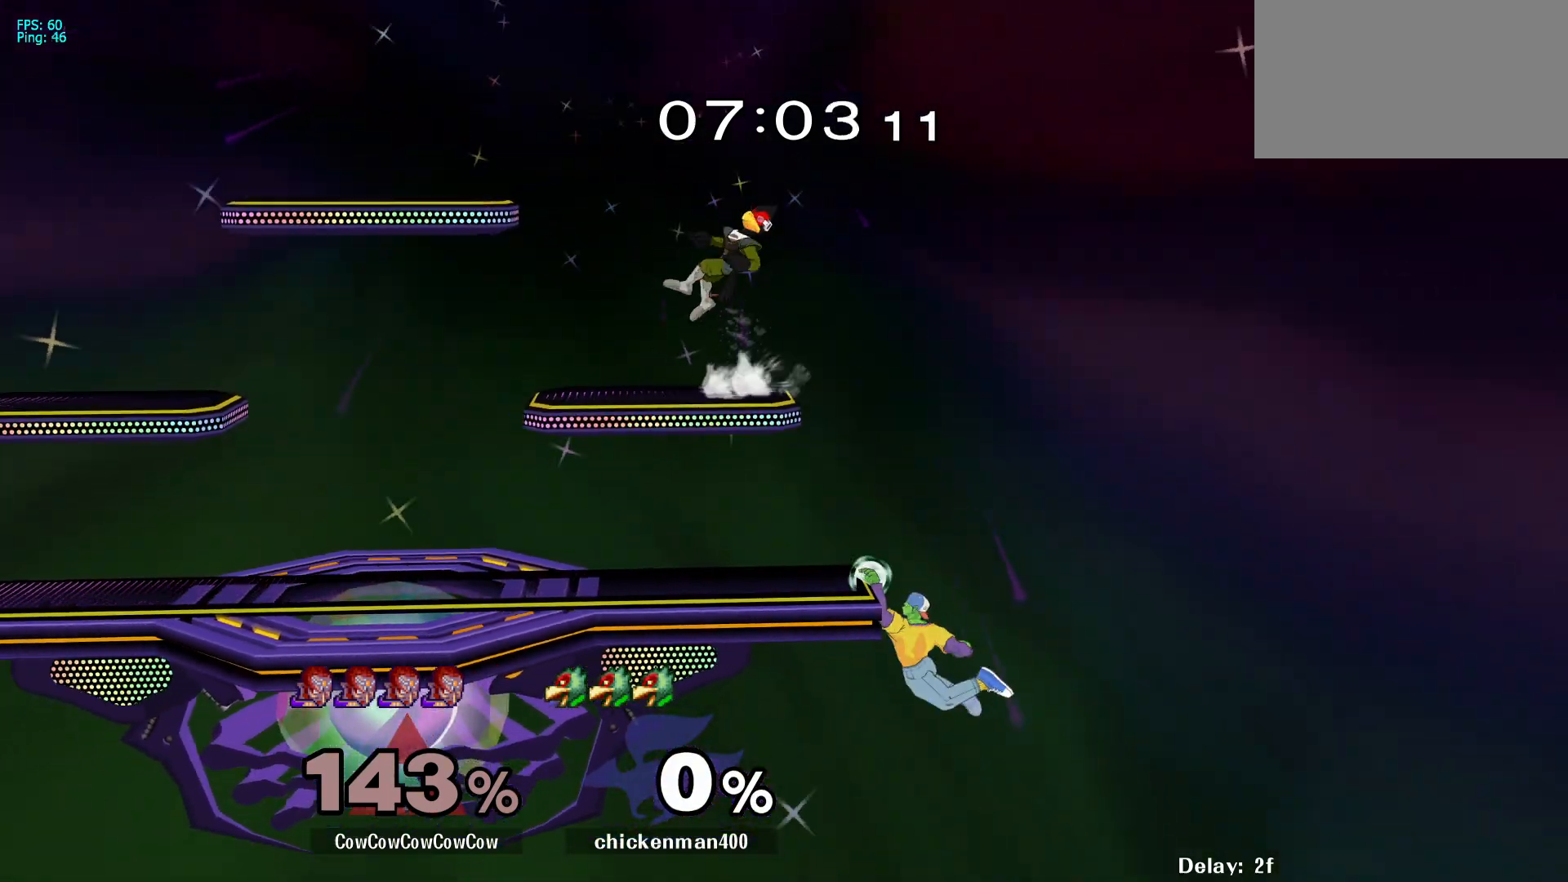
{"buttons": ["DPAD_RIGHT"], "events": [[33, "DPAD_RIGHT", "down"], [83, "DPAD_LEFT", "down"], [100, "Y", "down"], [150, "DPAD_RIGHT", "up"], [233, "DPAD_LEFT", "up"], [417, "DPAD_RIGHT", "down"], [417, "Y", "up"]]}
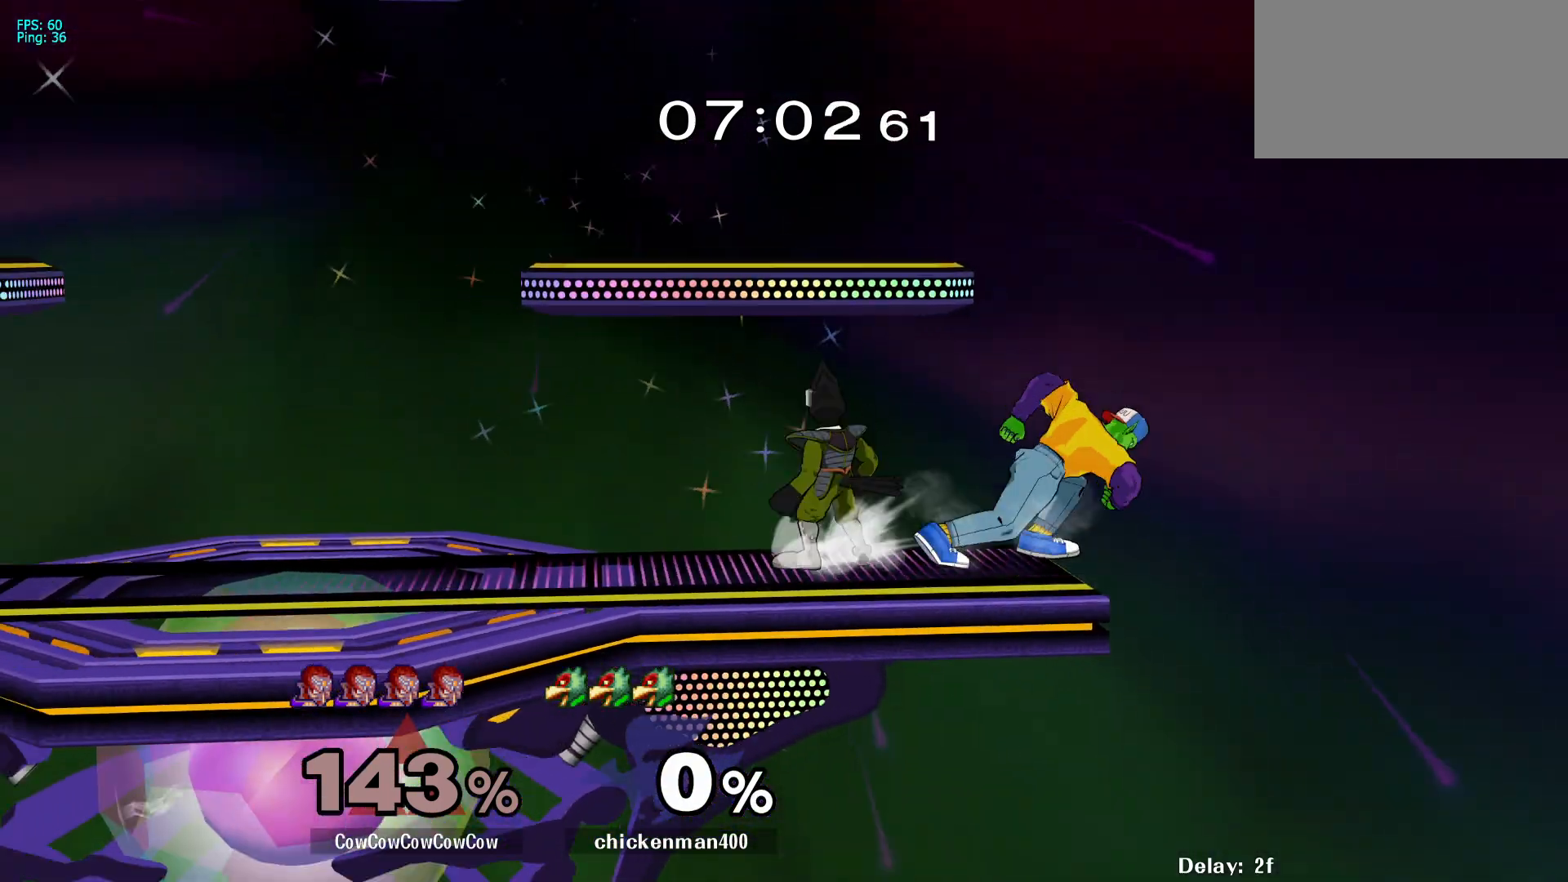
{"buttons": ["C_LEFT"], "events": [[117, "DPAD_RIGHT", "up"], [150, "DPAD_LEFT", "down"], [167, "Y", "down"], [300, "DPAD_LEFT", "up"], [317, "Y", "up"], [350, "C_LEFT", "down"]]}
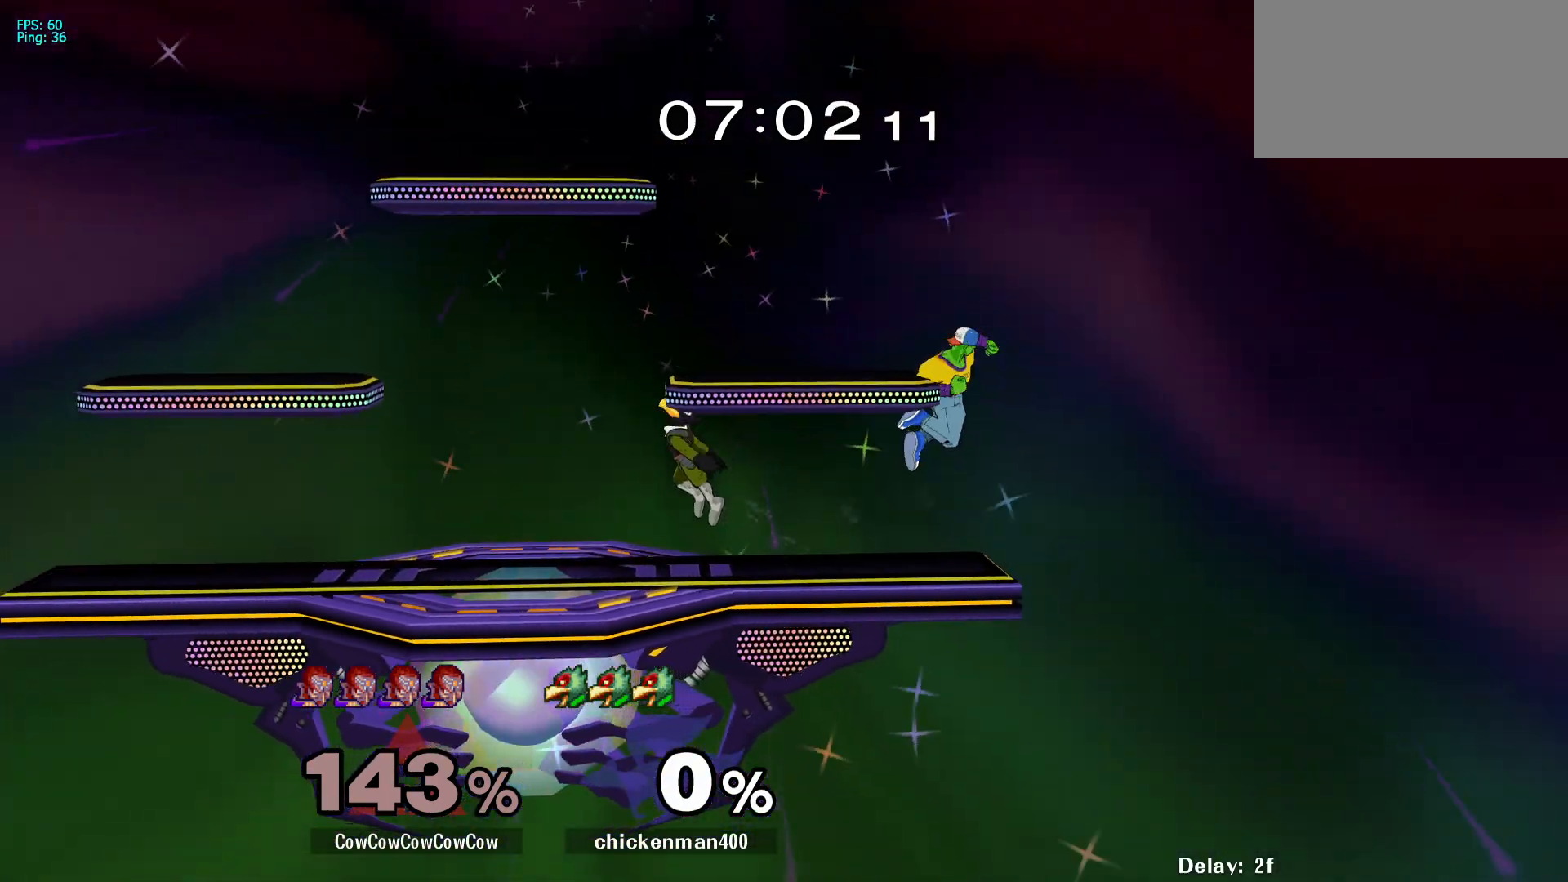
{"buttons": ["L1", "DPAD_LEFT", "C_LEFT"], "events": [[33, "DPAD_DOWN", "down"], [33, "DPAD_LEFT", "down"], [33, "Z", "down"], [50, "C_LEFT", "up"], [117, "Z", "up"], [183, "L1", "down"], [200, "DPAD_DOWN", "up"], [300, "C_LEFT", "down"]]}
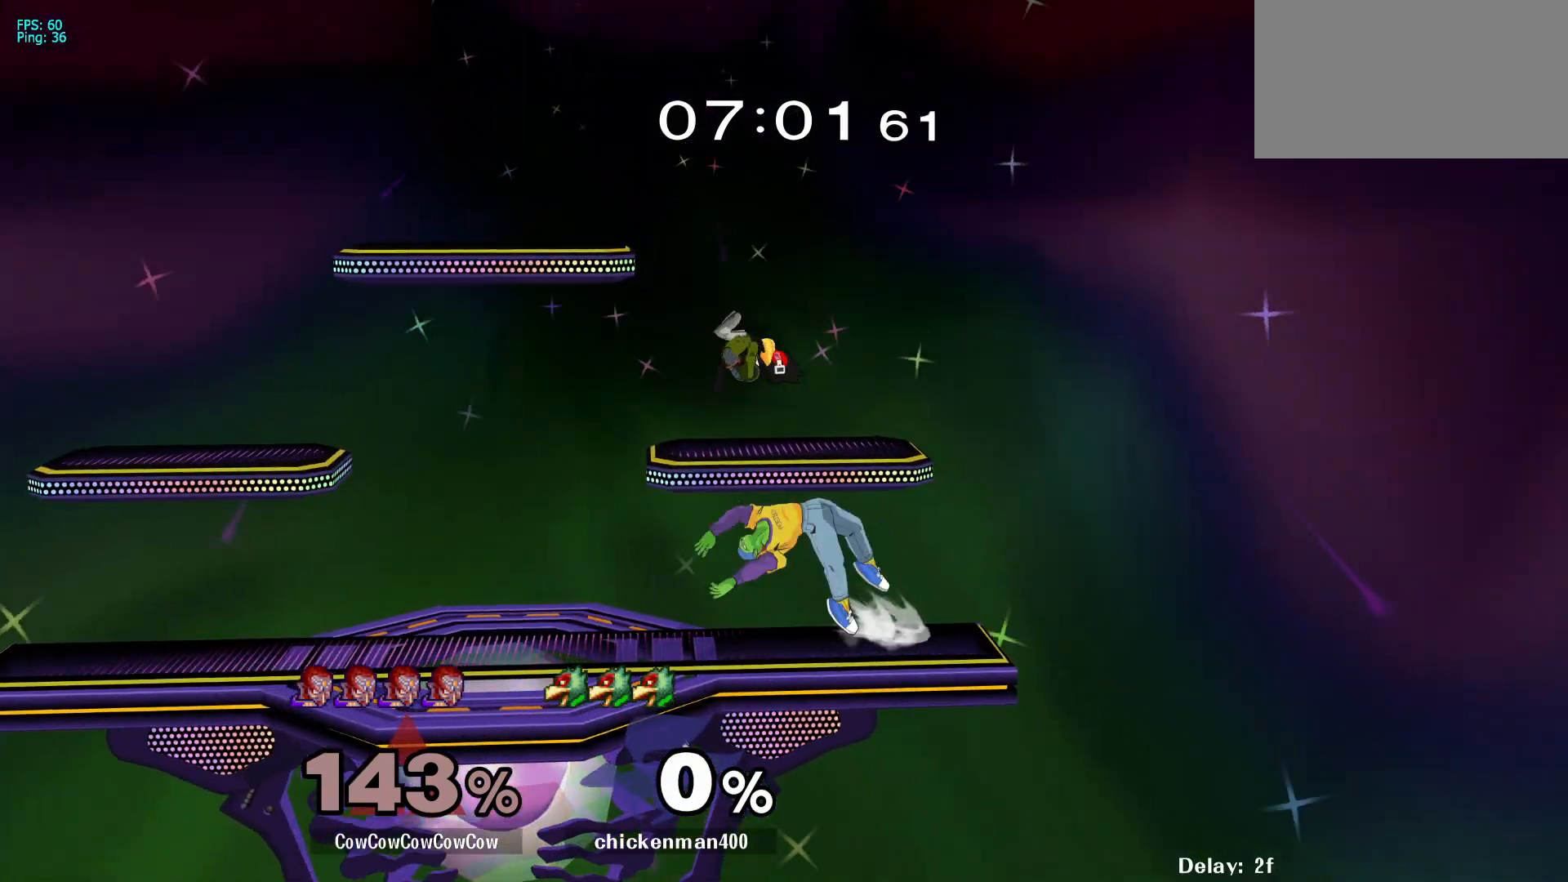
{"buttons": [], "events": [[117, "DPAD_LEFT", "up"], [117, "L1", "up"], [150, "C_LEFT", "up"], [383, "A", "down"], [450, "A", "up"]]}
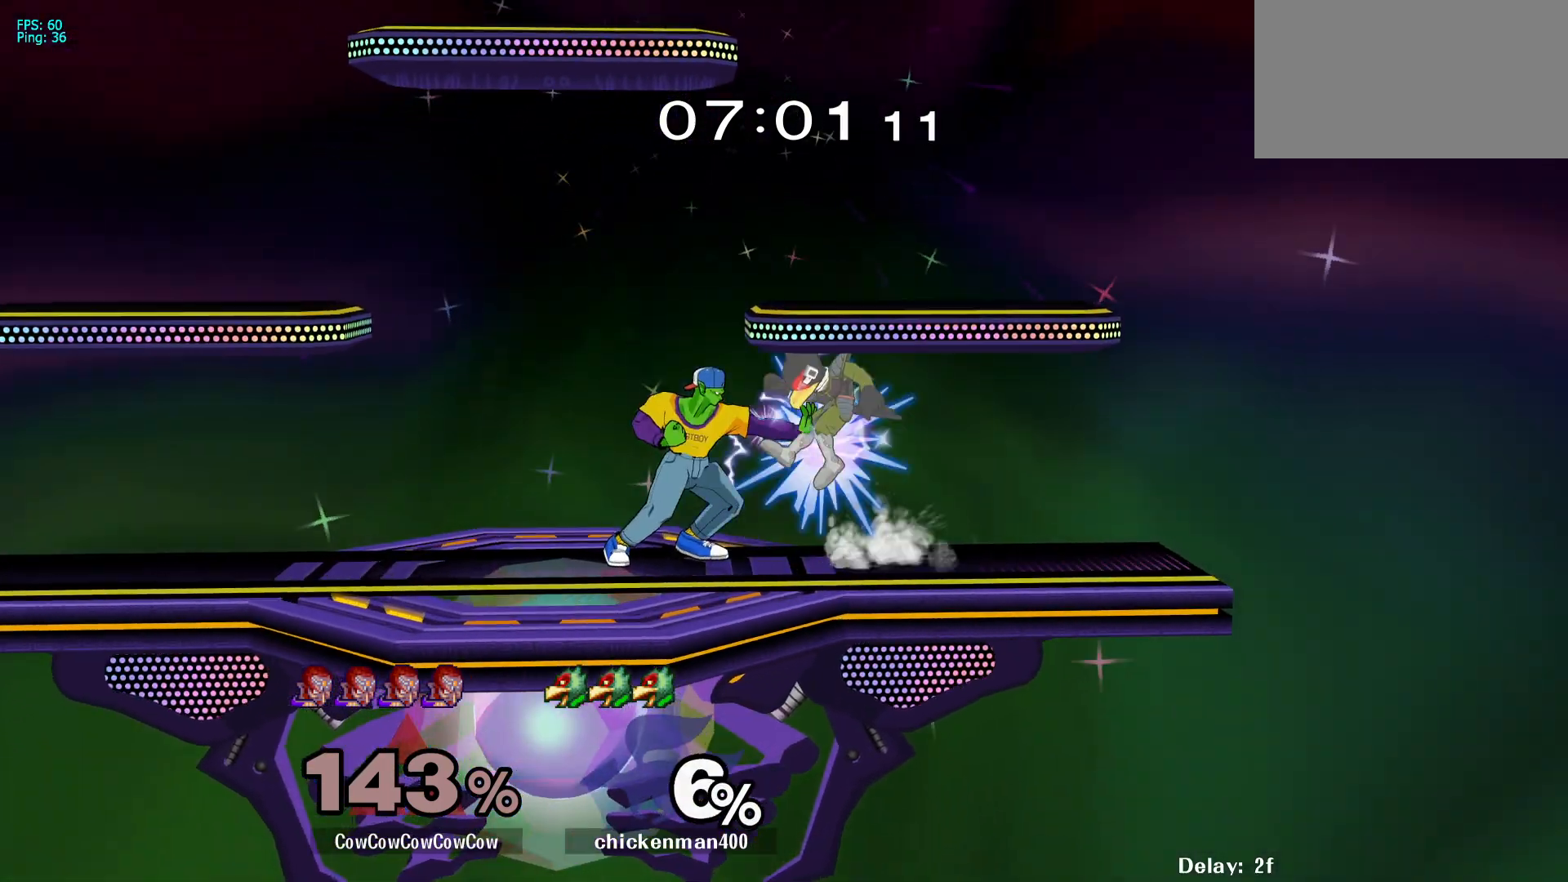
{"buttons": ["Z", "DPAD_RIGHT"], "events": [[233, "DPAD_RIGHT", "down"], [283, "Y", "down"], [333, "Y", "up"], [400, "C_UP", "down"], [500, "C_UP", "up"], [500, "Z", "down"]]}
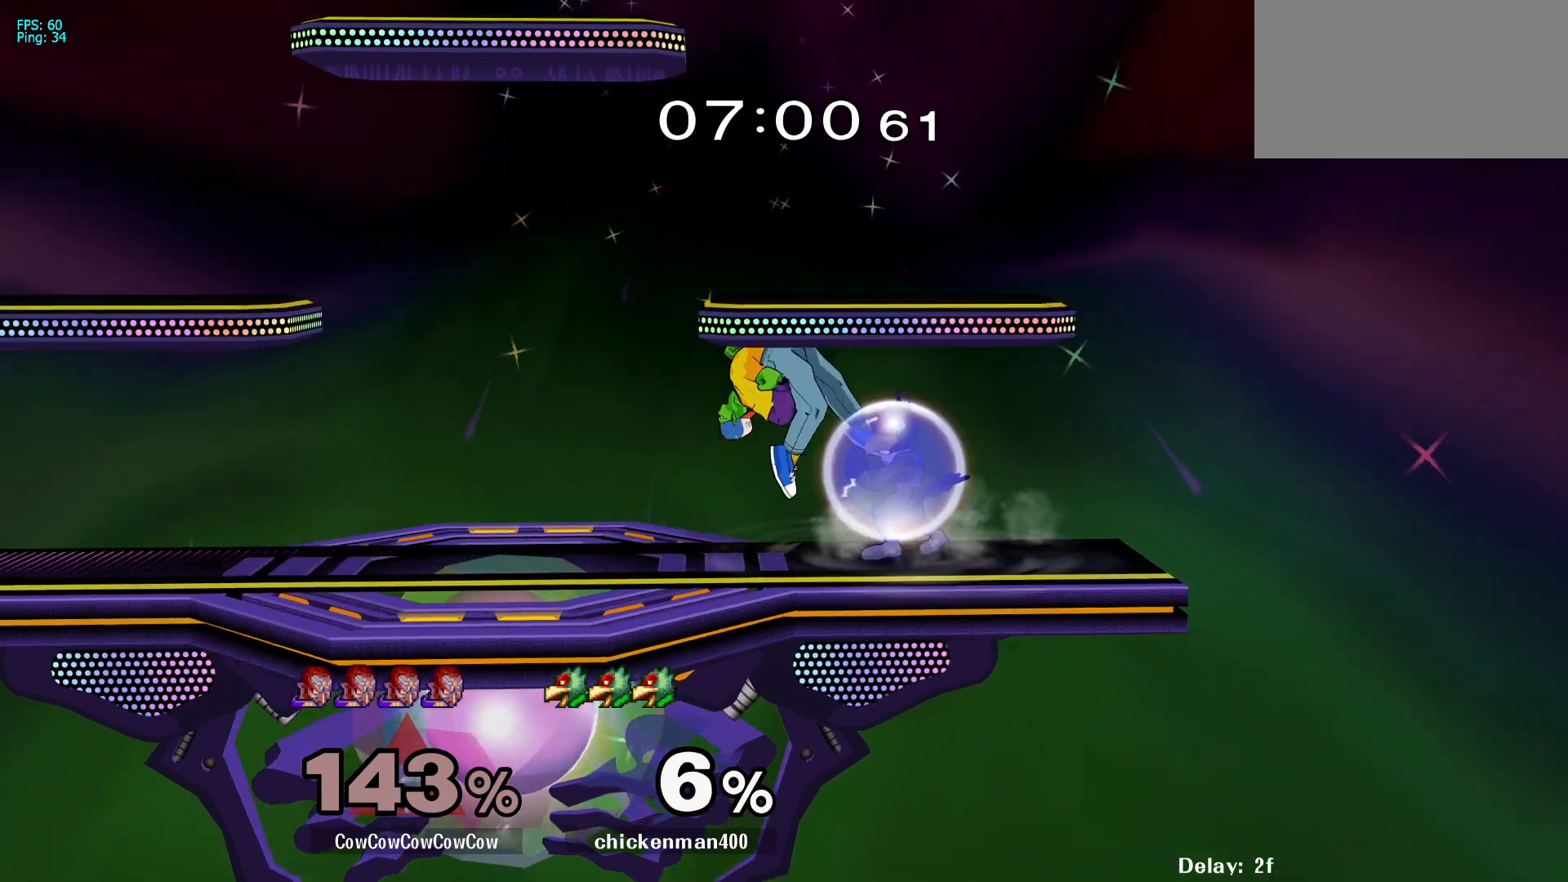
{"buttons": ["A"], "events": [[100, "Z", "up"], [200, "DPAD_DOWN", "down"], [333, "DPAD_RIGHT", "up"], [400, "DPAD_DOWN", "up"], [417, "A", "down"]]}
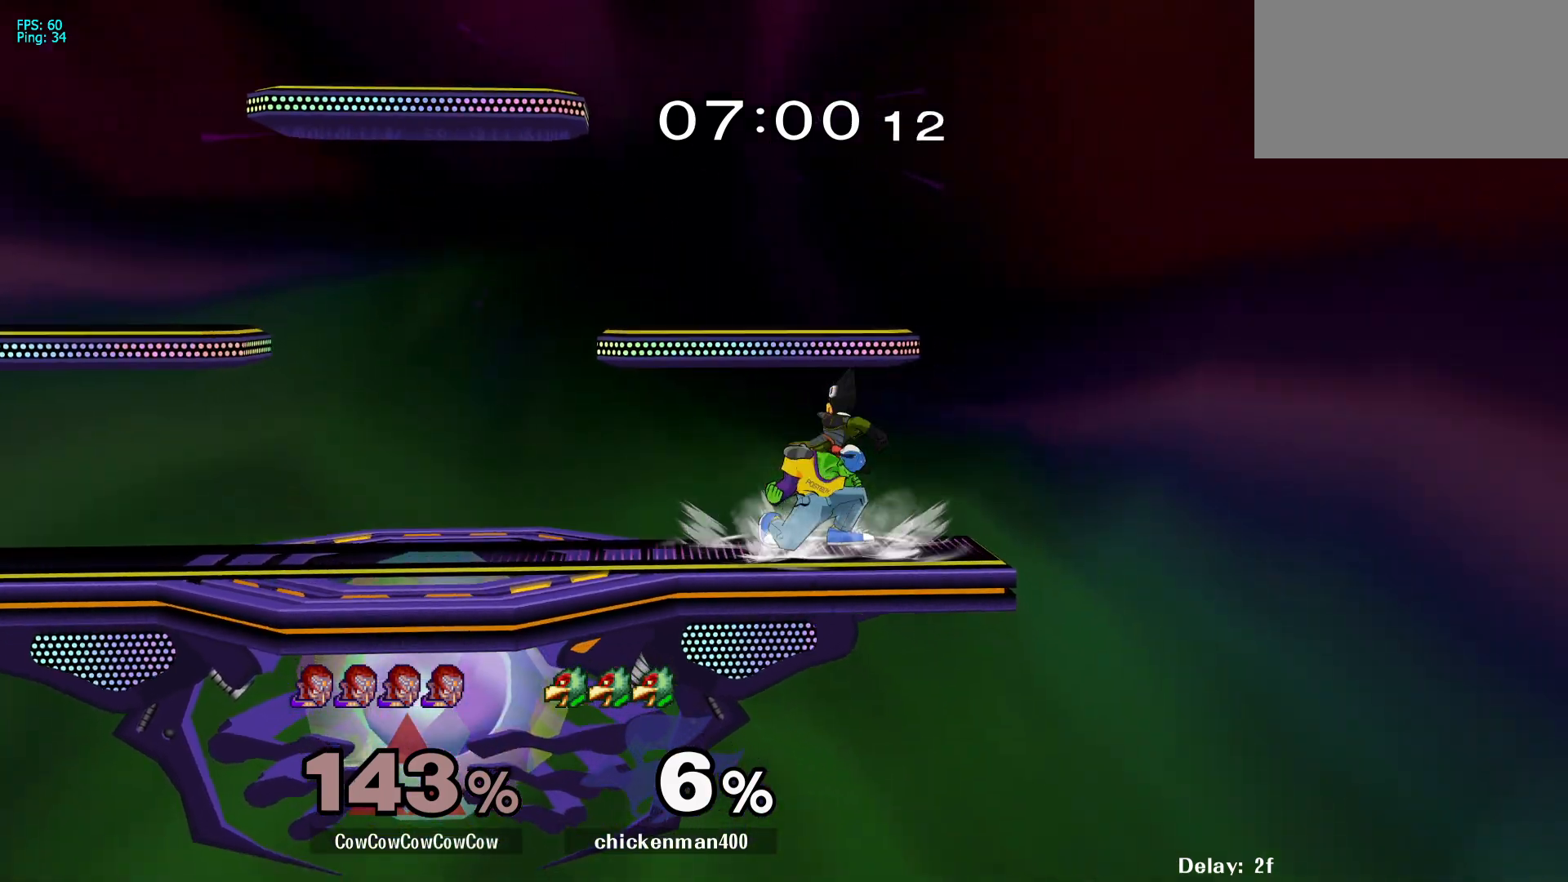
{"buttons": ["DPAD_UP"], "events": [[17, "A", "up"], [450, "DPAD_UP", "down"]]}
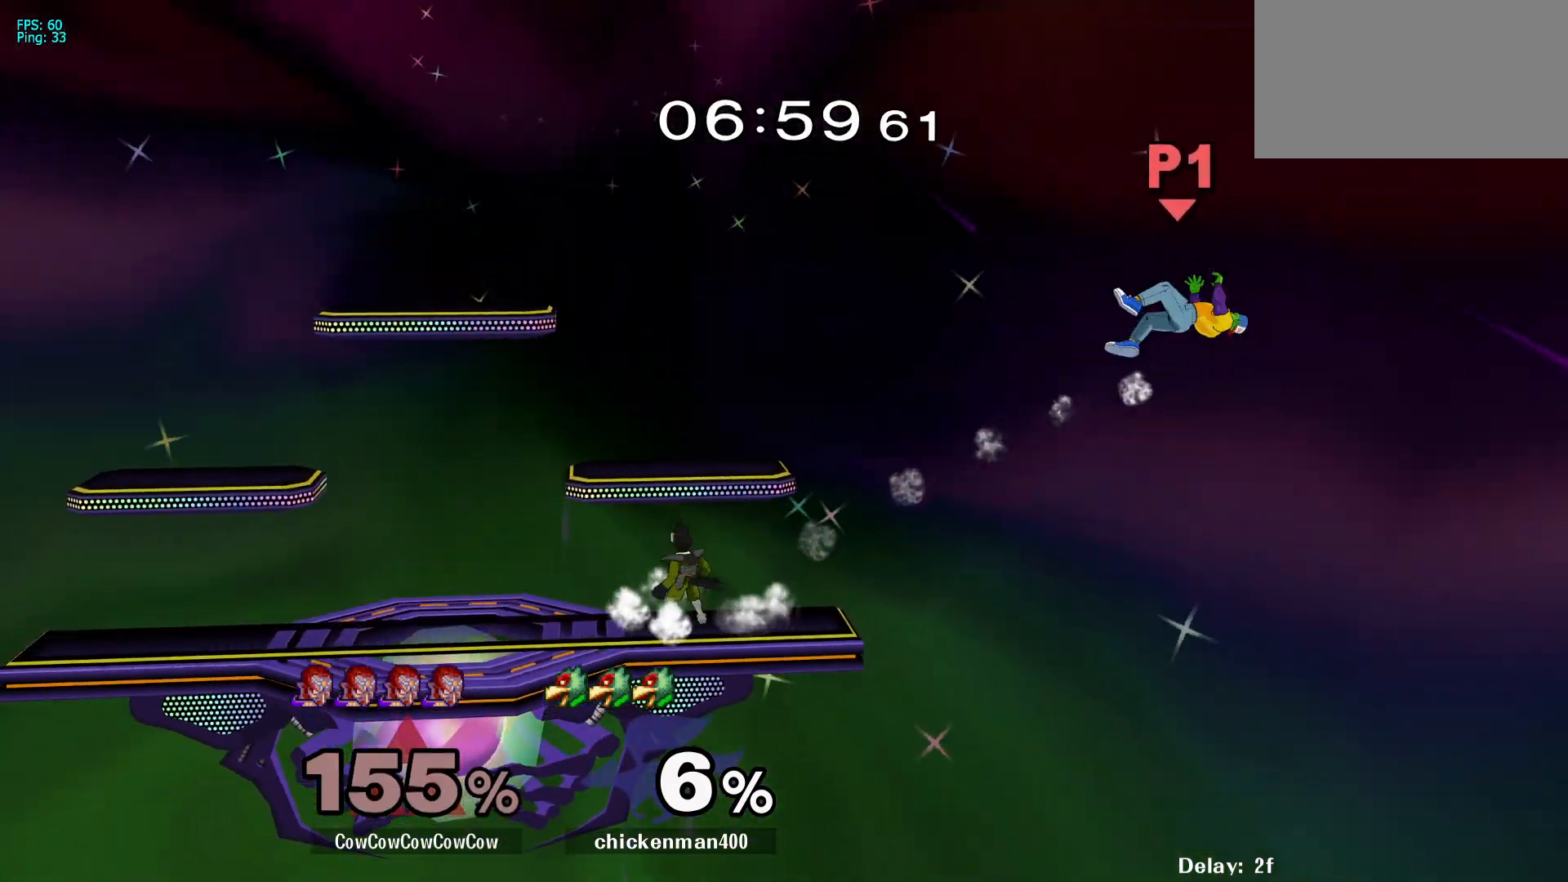
{"buttons": [], "events": [[50, "DPAD_UP", "up"], [400, "DPAD_LEFT", "down"], [467, "DPAD_LEFT", "up"]]}
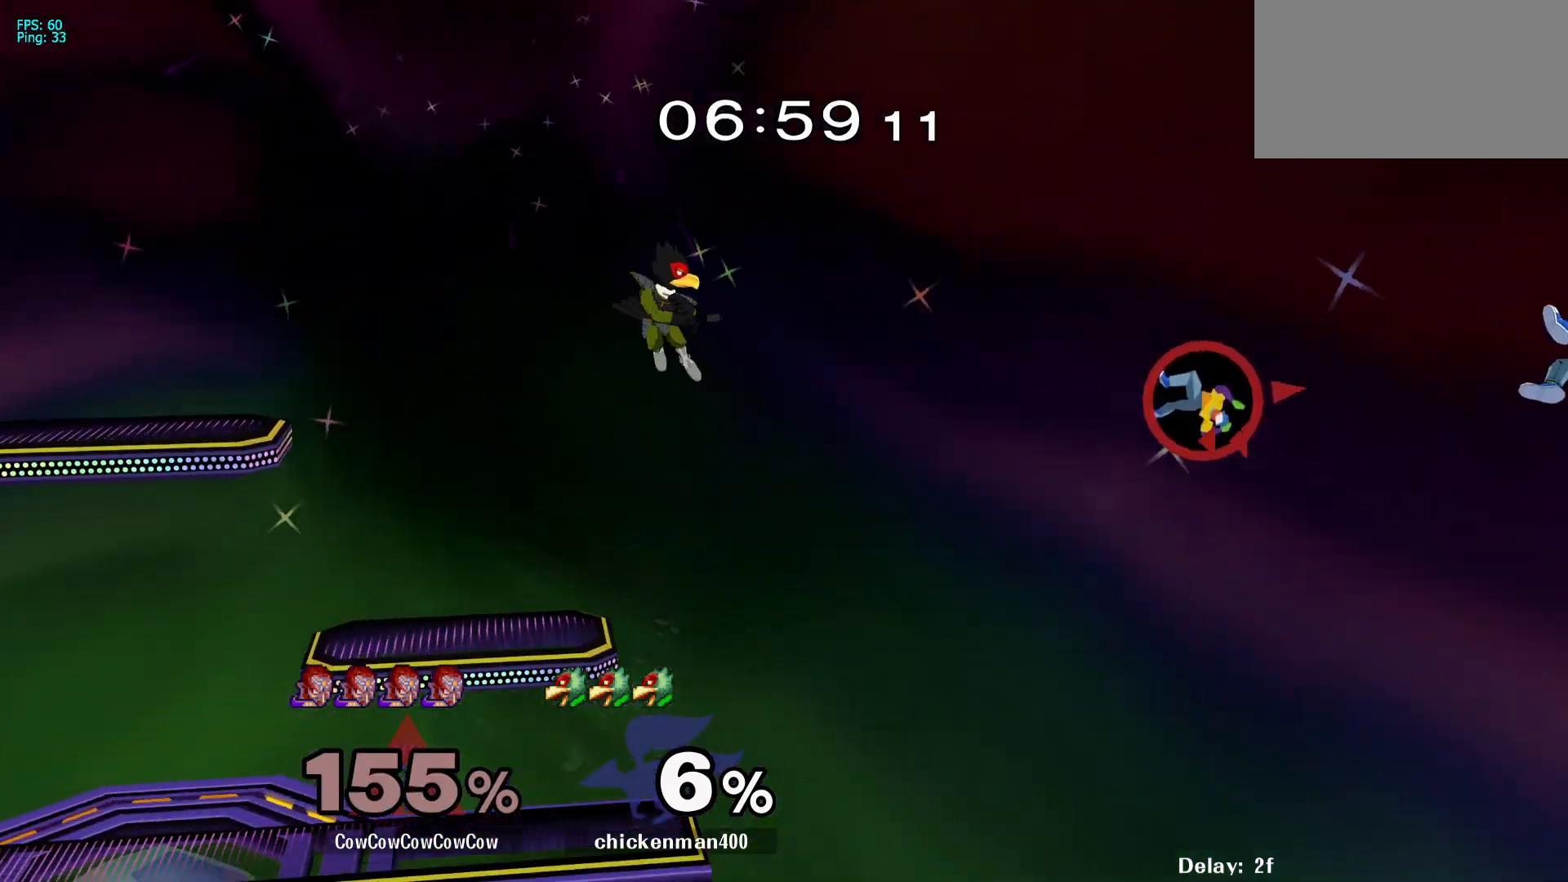
{"buttons": ["DPAD_LEFT"], "events": [[50, "DPAD_LEFT", "down"], [150, "DPAD_UP", "down"], [217, "DPAD_UP", "up"]]}
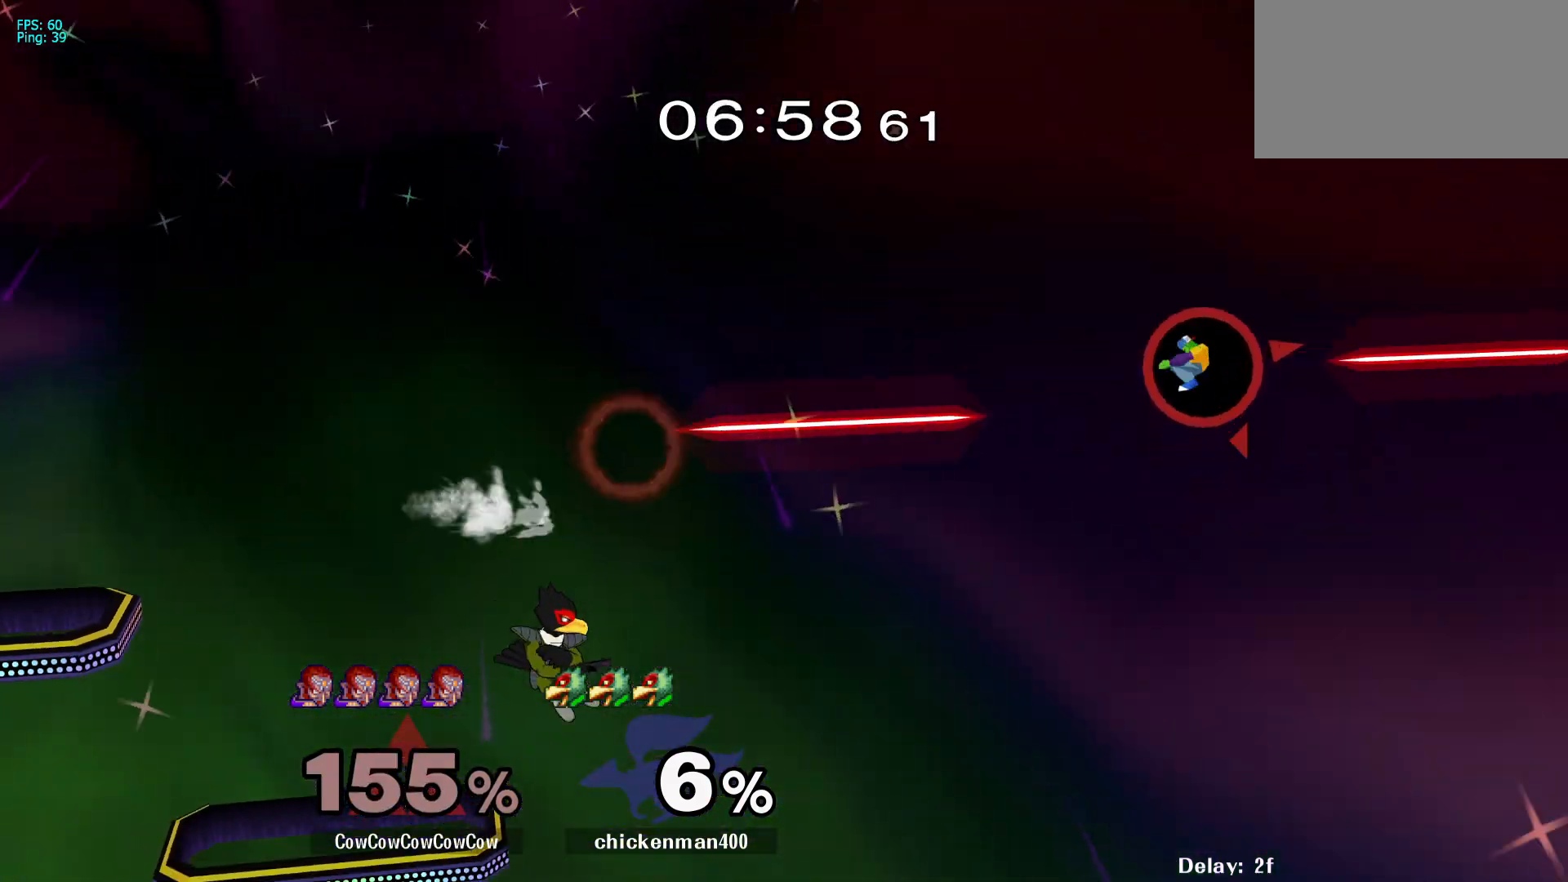
{"buttons": ["B", "DPAD_DOWN", "DPAD_LEFT"], "events": [[117, "DPAD_DOWN", "down"], [467, "B", "down"]]}
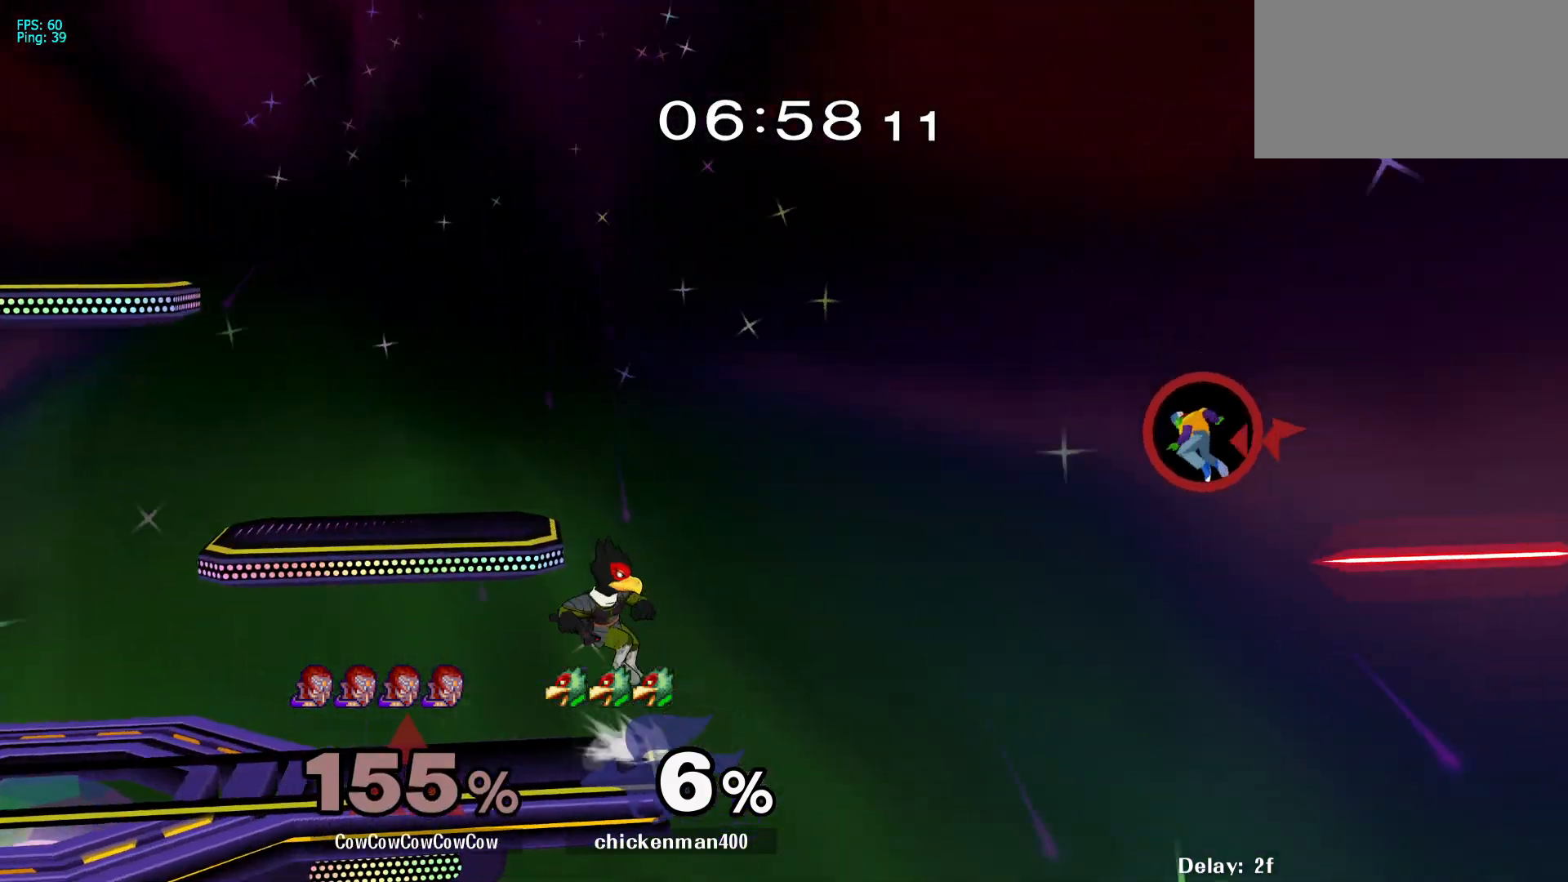
{"buttons": ["DPAD_LEFT"], "events": [[100, "B", "up"], [150, "B", "down"], [267, "B", "up"], [350, "DPAD_DOWN", "up"]]}
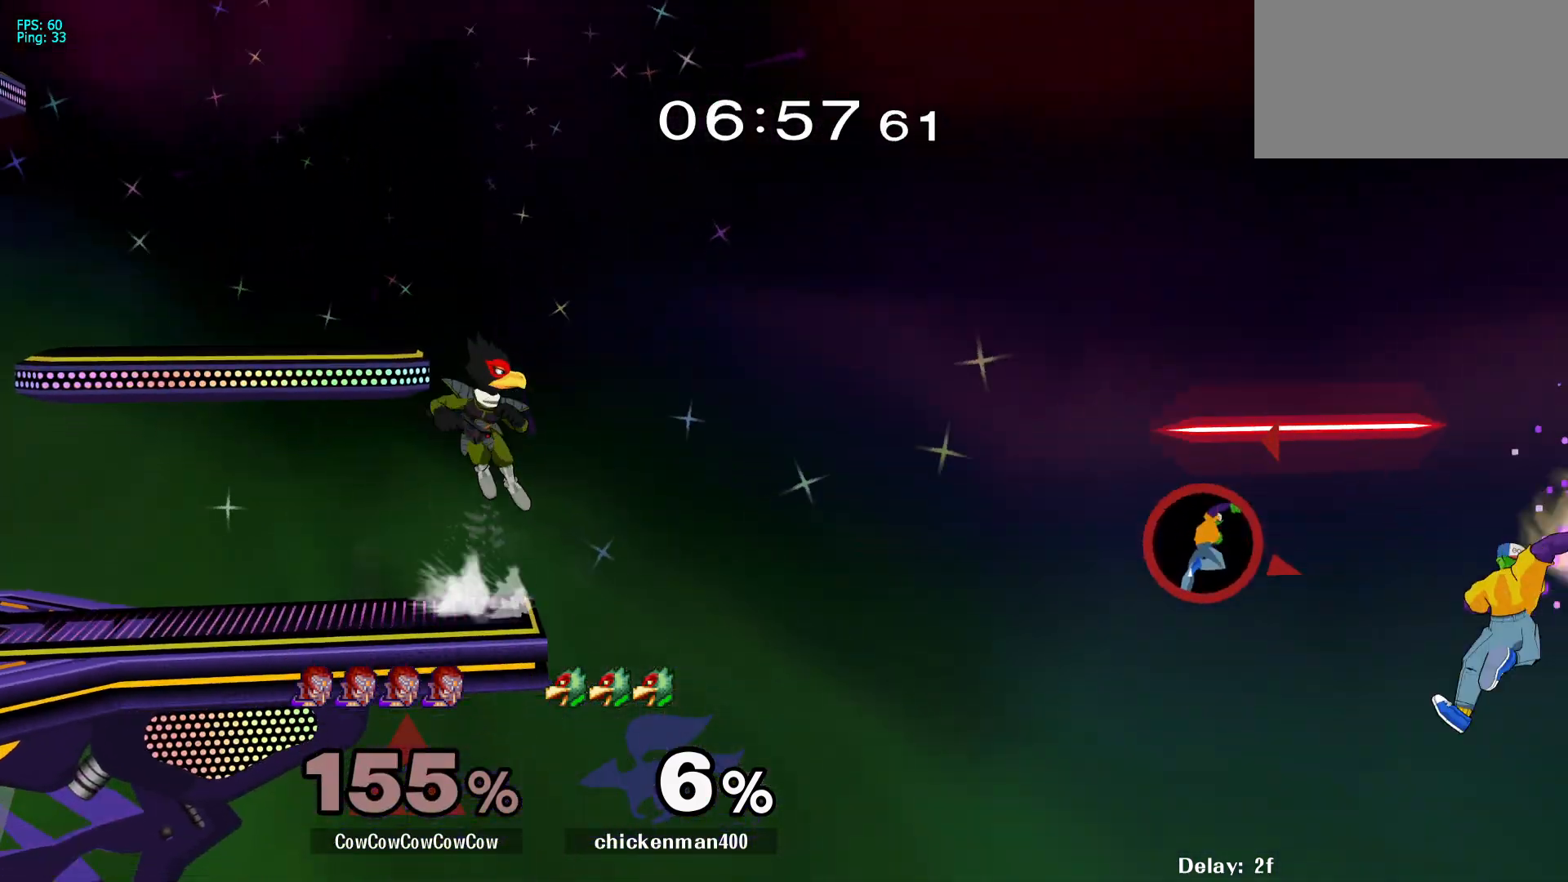
{"buttons": ["DPAD_LEFT"], "events": [[367, "DPAD_UP", "down"], [450, "DPAD_UP", "up"]]}
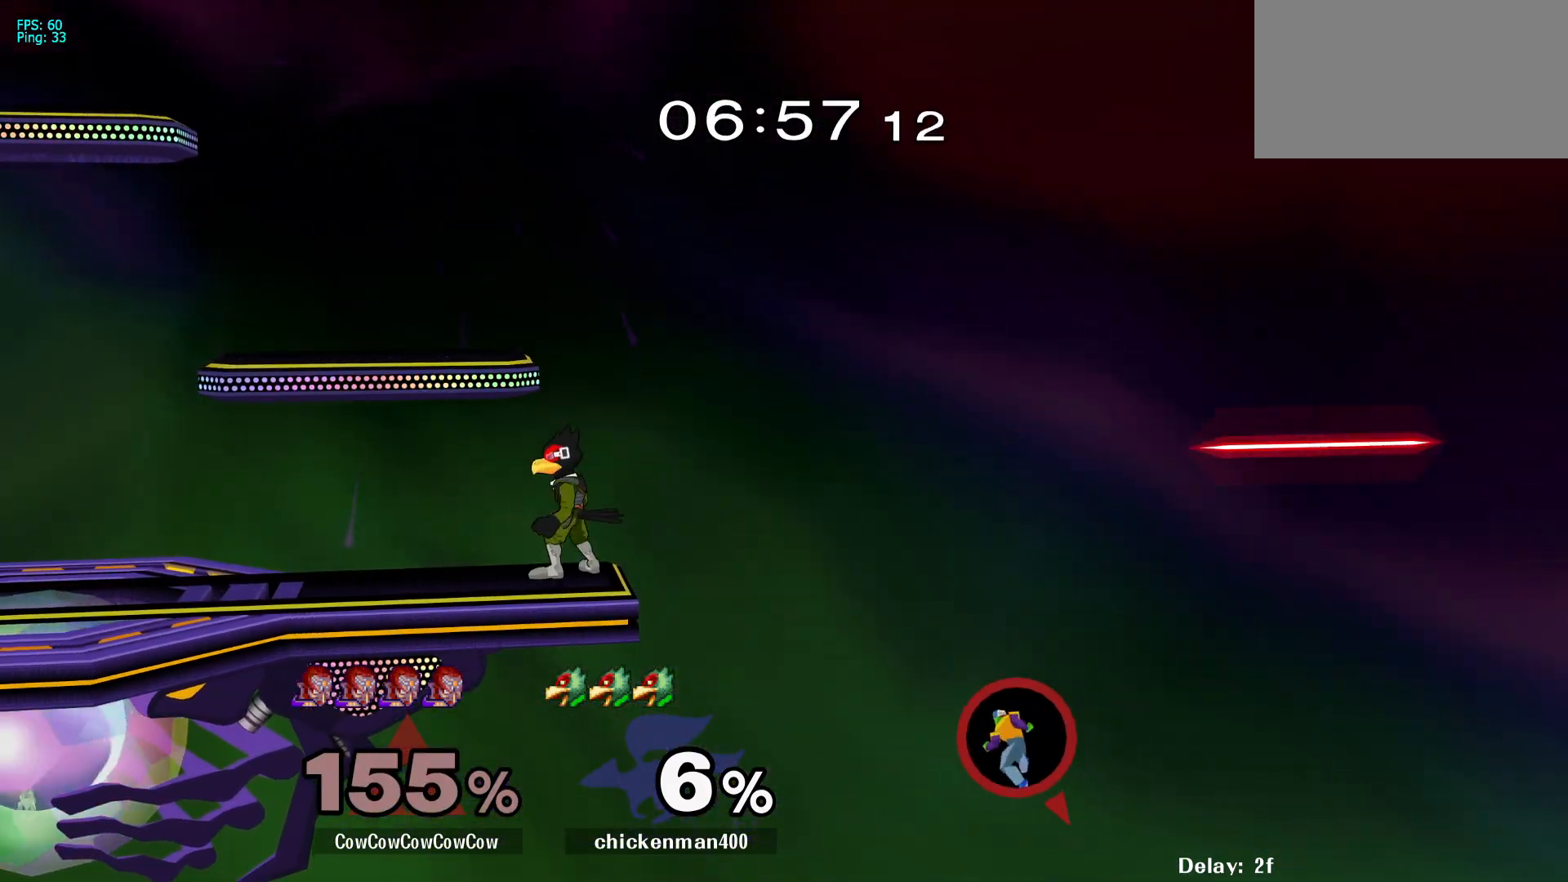
{"buttons": ["DPAD_LEFT"], "events": [[167, "DPAD_UP", "down"], [200, "B", "down"], [217, "B", "up"], [283, "DPAD_UP", "up"]]}
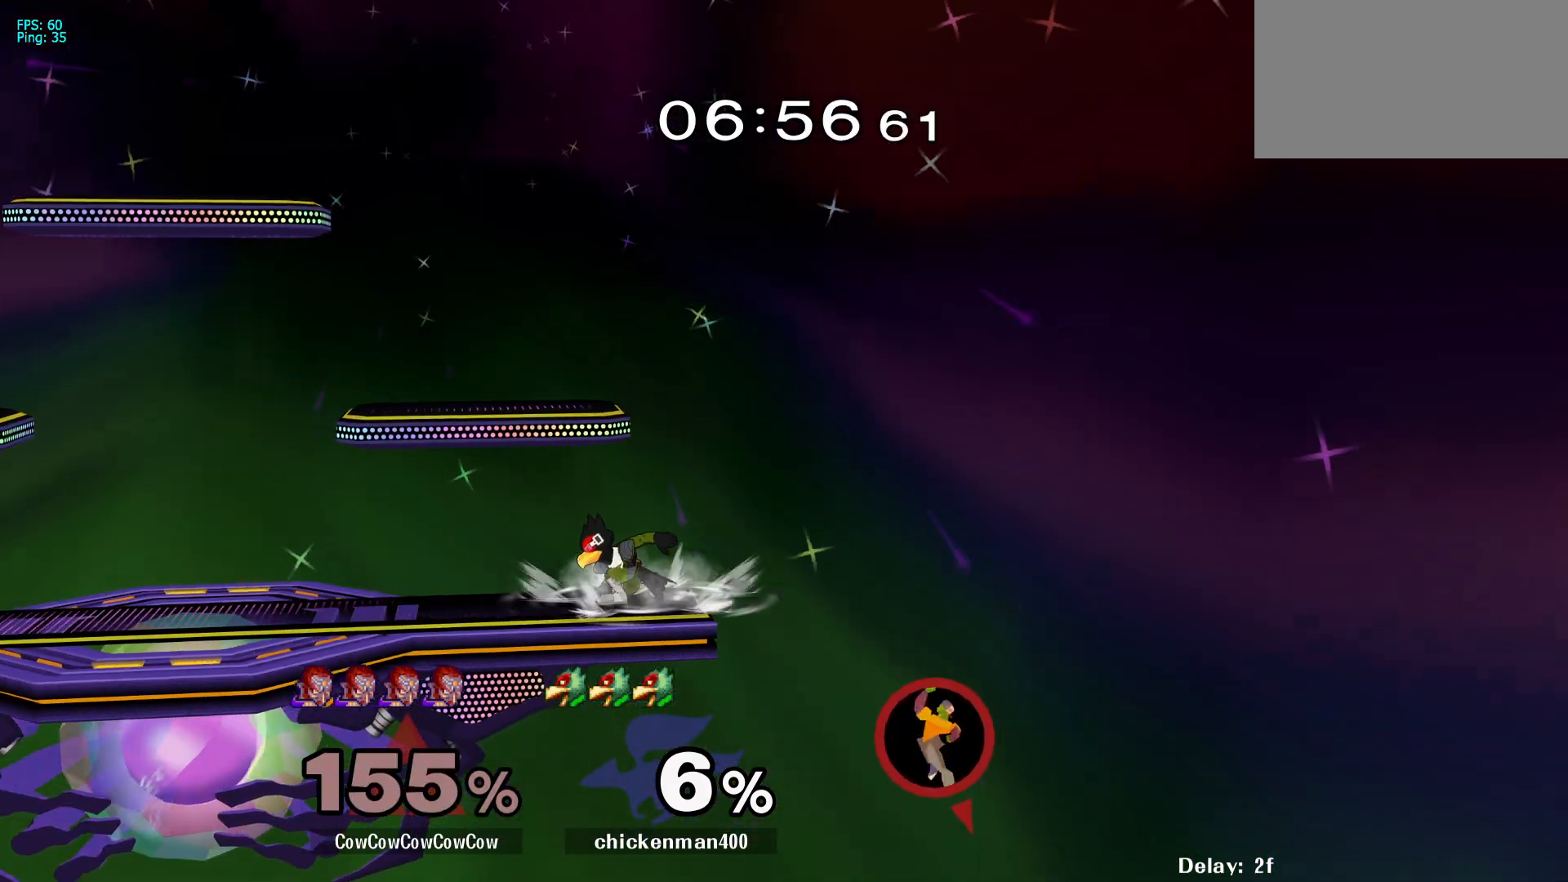
{"buttons": ["DPAD_LEFT"], "events": []}
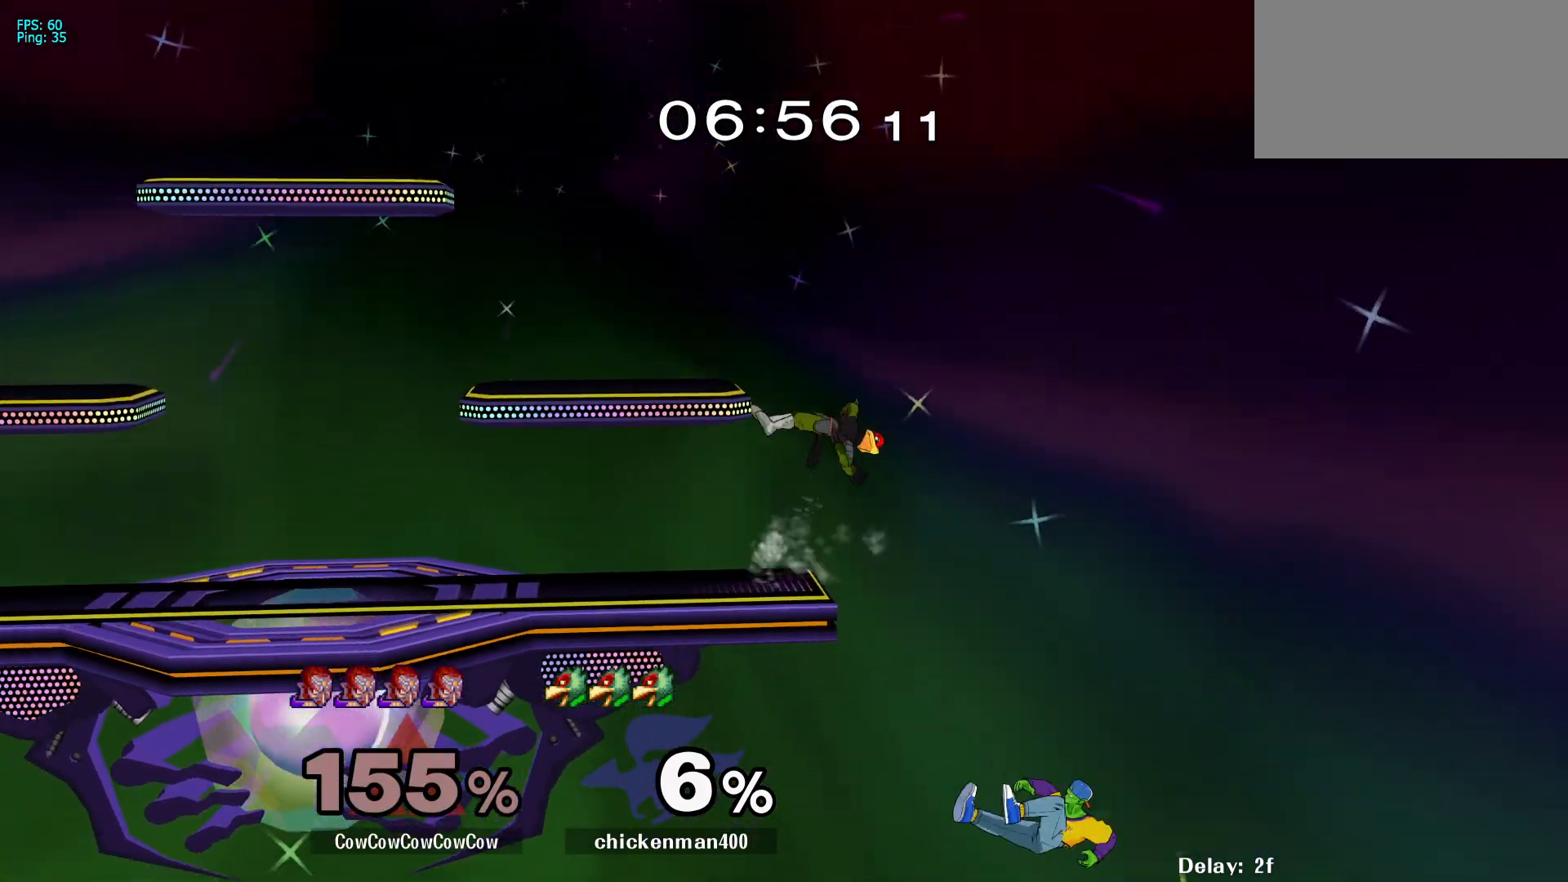
{"buttons": ["DPAD_DOWN", "DPAD_LEFT"], "events": [[183, "DPAD_DOWN", "down"], [217, "DPAD_UP", "down"], [283, "DPAD_UP", "up"], [400, "DPAD_UP", "down"], [500, "DPAD_UP", "up"]]}
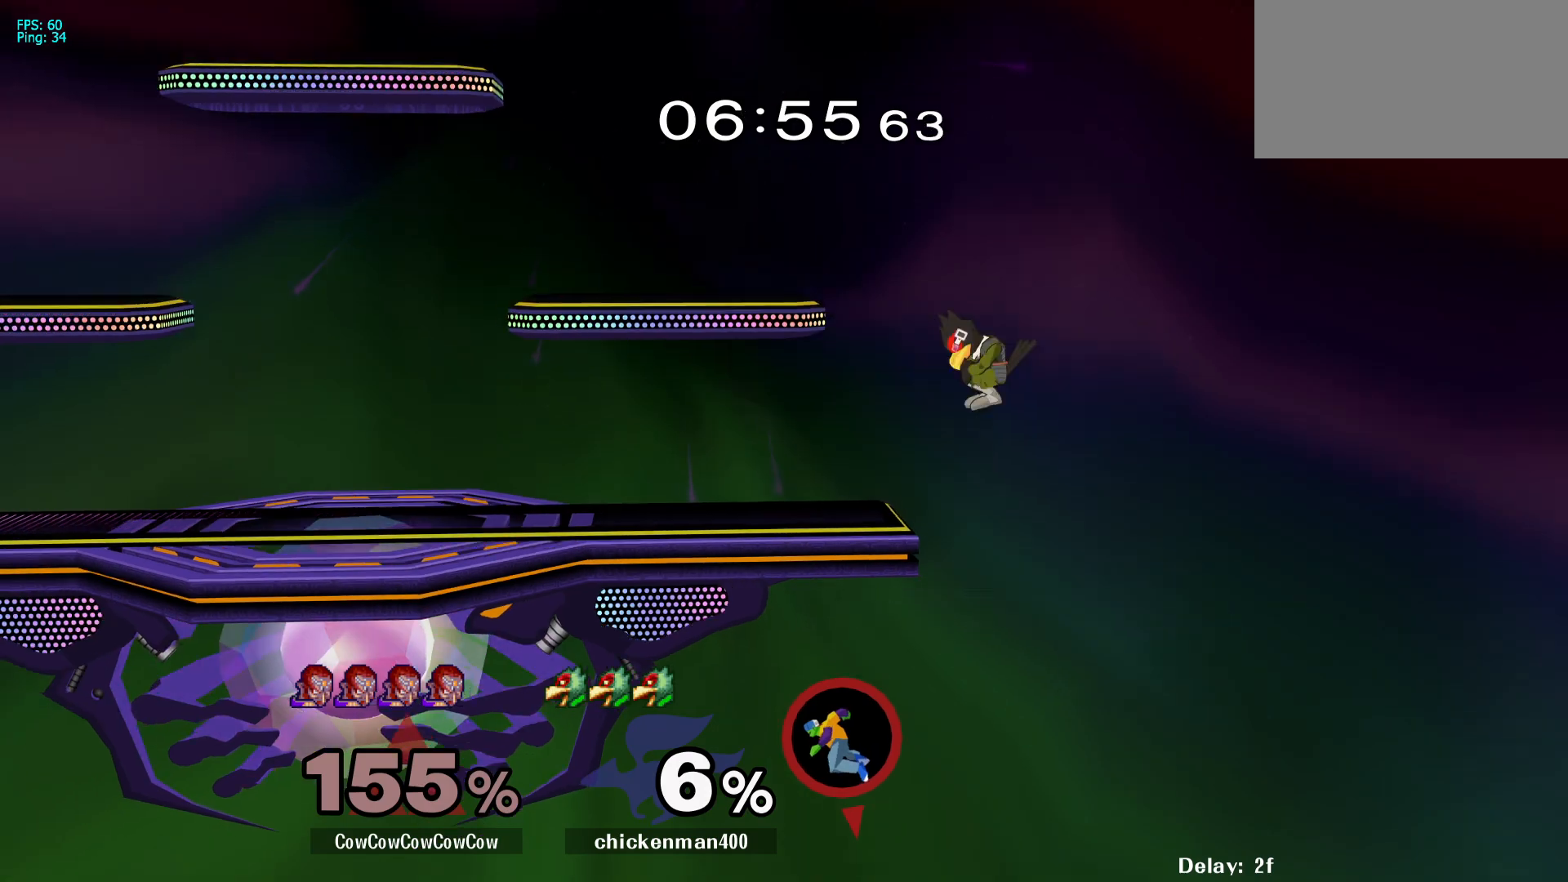
{"buttons": ["DPAD_UP"], "events": [[50, "DPAD_DOWN", "up"], [100, "DPAD_UP", "down"], [167, "DPAD_LEFT", "up"], [183, "DPAD_UP", "up"], [283, "DPAD_UP", "down"], [367, "DPAD_UP", "up"], [500, "DPAD_UP", "down"]]}